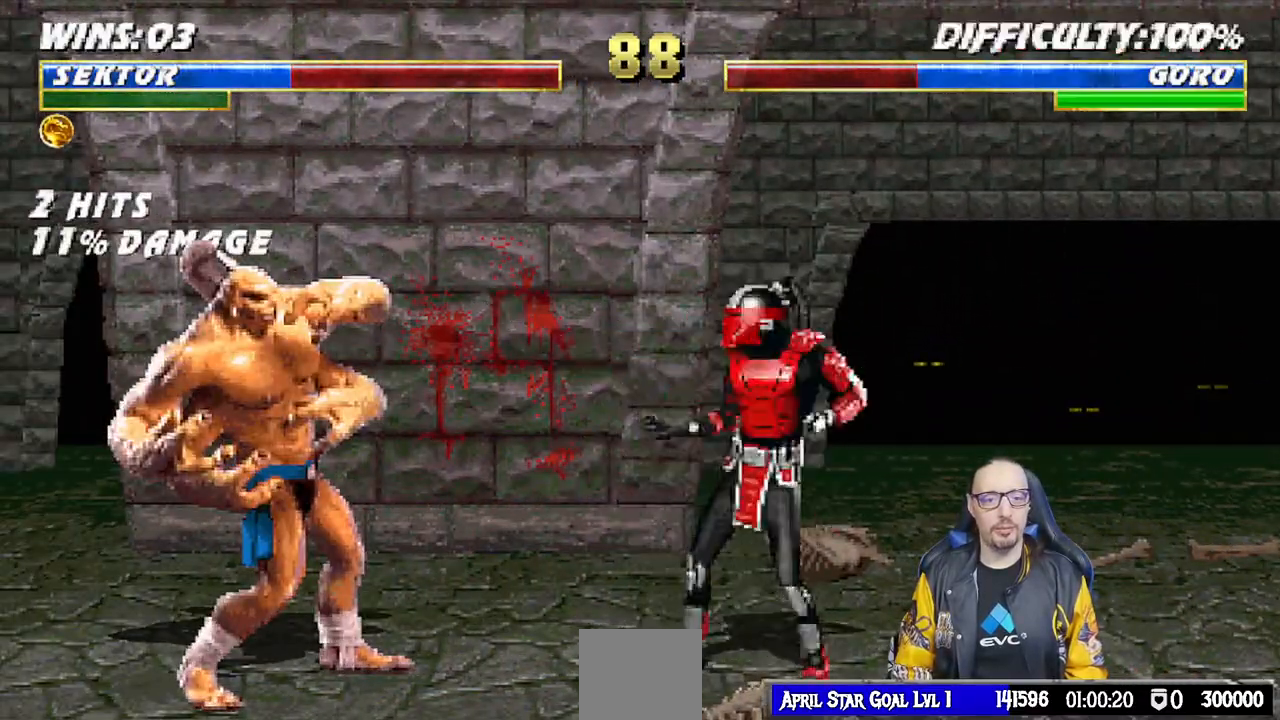
Gameplay with a controller (PlayStation layout); each line is a JSON object with the inputs held at the frame after it. "events" lists button and stick changes between this image and that frame as [ms after this image, input, new state], when the widget could be followed in between.
{"buttons": ["SQUARE"], "left_stick": "center", "right_stick": "center", "events": [[183, "DPAD_LEFT", "down"], [183, "DPAD_UP", "down"], [183, "L1", "down"], [350, "DPAD_LEFT", "up"], [350, "DPAD_UP", "up"], [383, "L1", "up"], [400, "SQUARE", "down"]]}
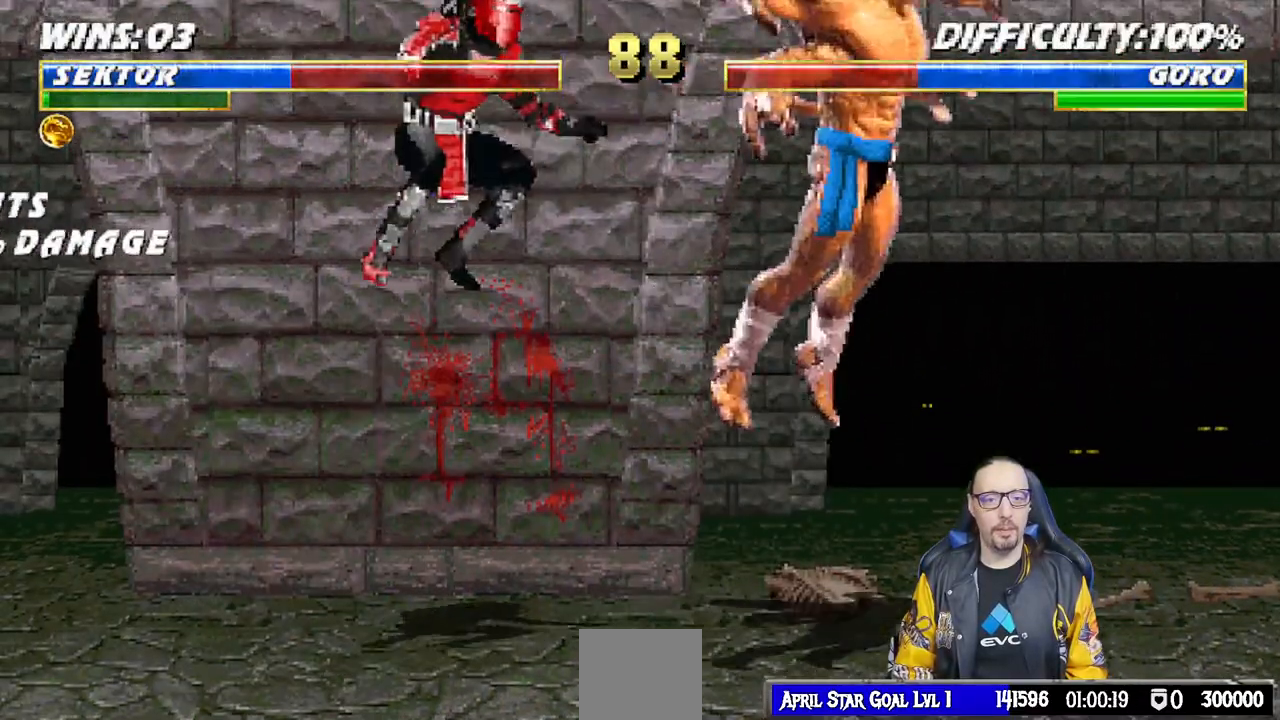
{"buttons": [], "left_stick": "center", "right_stick": "center", "events": [[17, "SQUARE", "up"], [67, "SQUARE", "down"], [233, "SQUARE", "up"]]}
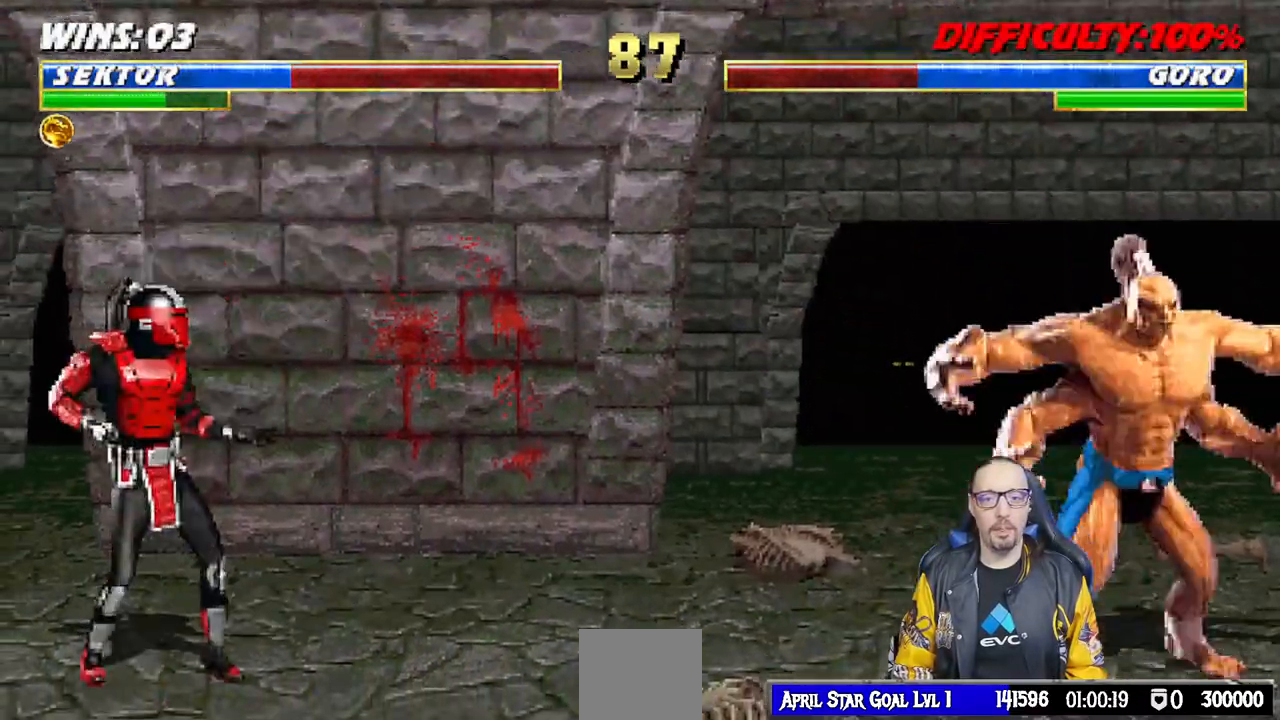
{"buttons": ["SQUARE"], "left_stick": "center", "right_stick": "center", "events": [[67, "DPAD_RIGHT", "down"], [117, "L1", "down"], [200, "DPAD_UP", "down"], [367, "DPAD_RIGHT", "up"], [383, "DPAD_UP", "up"], [433, "L1", "up"], [467, "SQUARE", "down"]]}
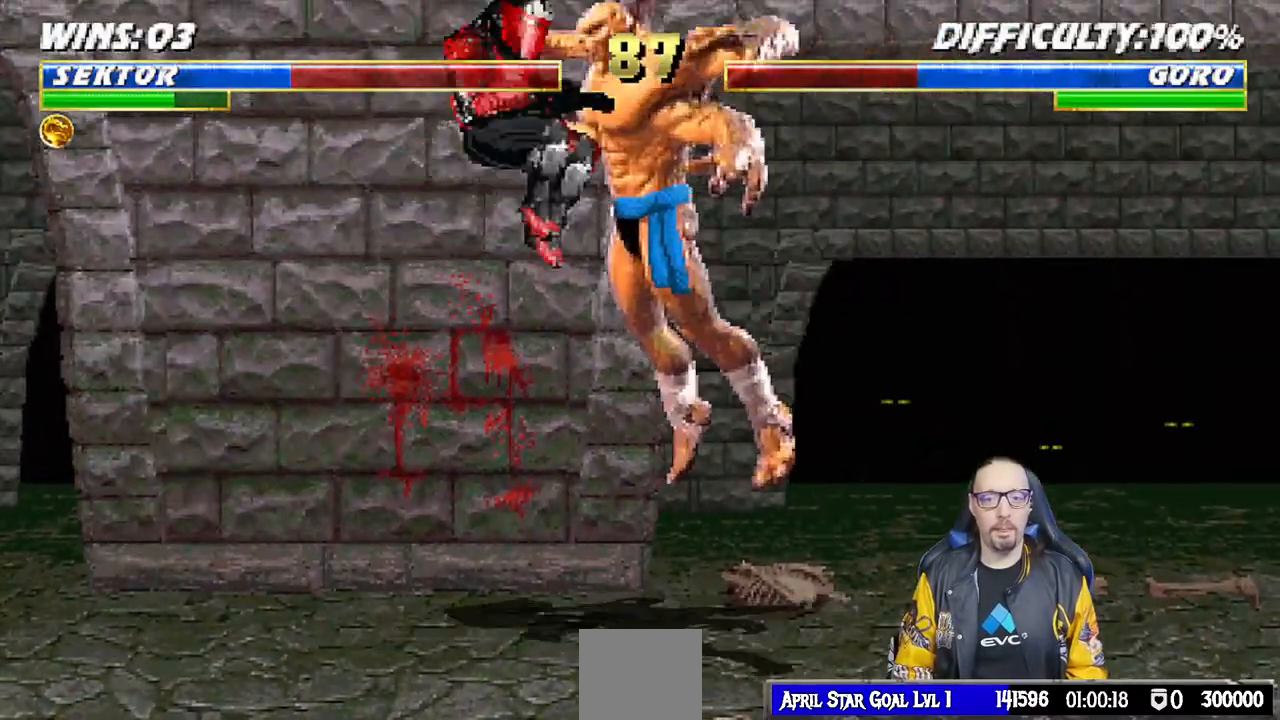
{"buttons": ["DPAD_LEFT"], "left_stick": "center", "right_stick": "center", "events": [[83, "SQUARE", "up"], [400, "DPAD_LEFT", "down"]]}
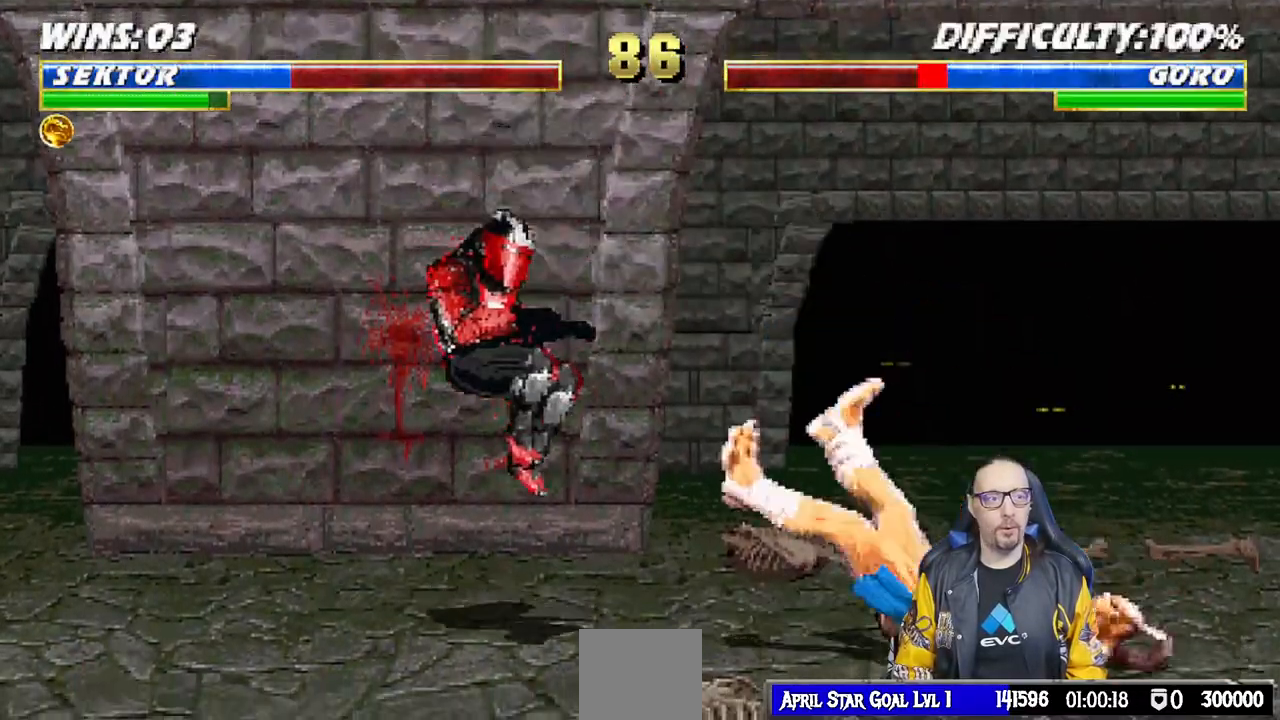
{"buttons": [], "left_stick": "center", "right_stick": "center", "events": [[483, "DPAD_LEFT", "up"]]}
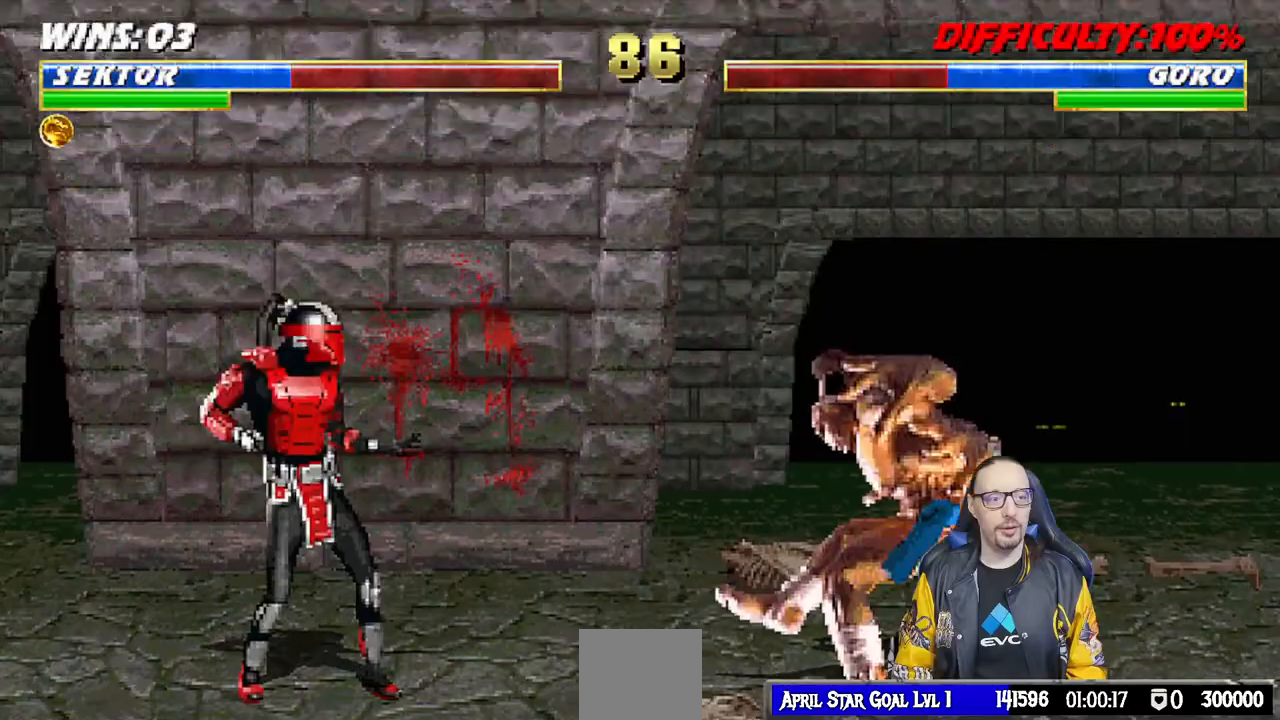
{"buttons": [], "left_stick": "center", "right_stick": "center", "events": [[67, "L1", "down"], [83, "DPAD_RIGHT", "down"], [83, "DPAD_UP", "down"], [217, "DPAD_RIGHT", "up"], [217, "DPAD_UP", "up"], [250, "L1", "up"], [417, "SQUARE", "down"], [500, "SQUARE", "up"]]}
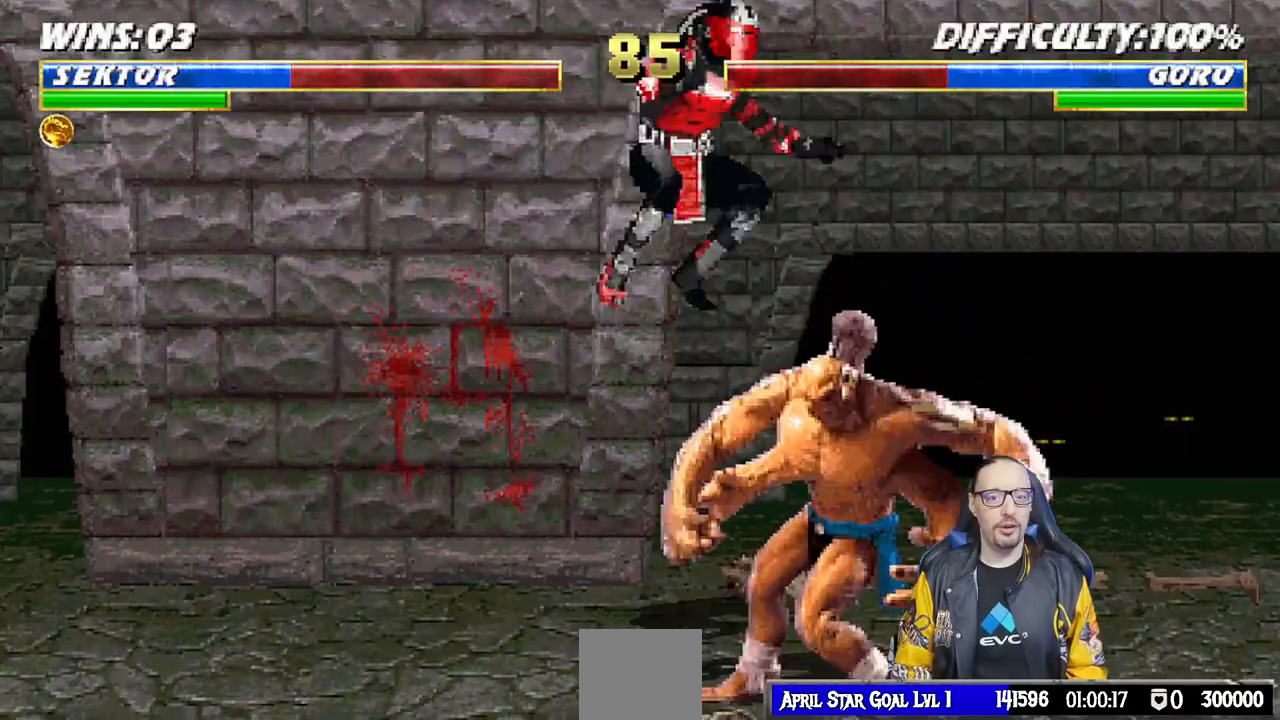
{"buttons": ["DPAD_DOWN", "DPAD_LEFT"], "left_stick": "center", "right_stick": "center", "events": [[83, "SQUARE", "down"], [150, "SQUARE", "up"], [250, "SQUARE", "down"], [300, "SQUARE", "up"], [367, "SQUARE", "down"], [433, "DPAD_LEFT", "down"], [467, "SQUARE", "up"], [483, "DPAD_DOWN", "down"]]}
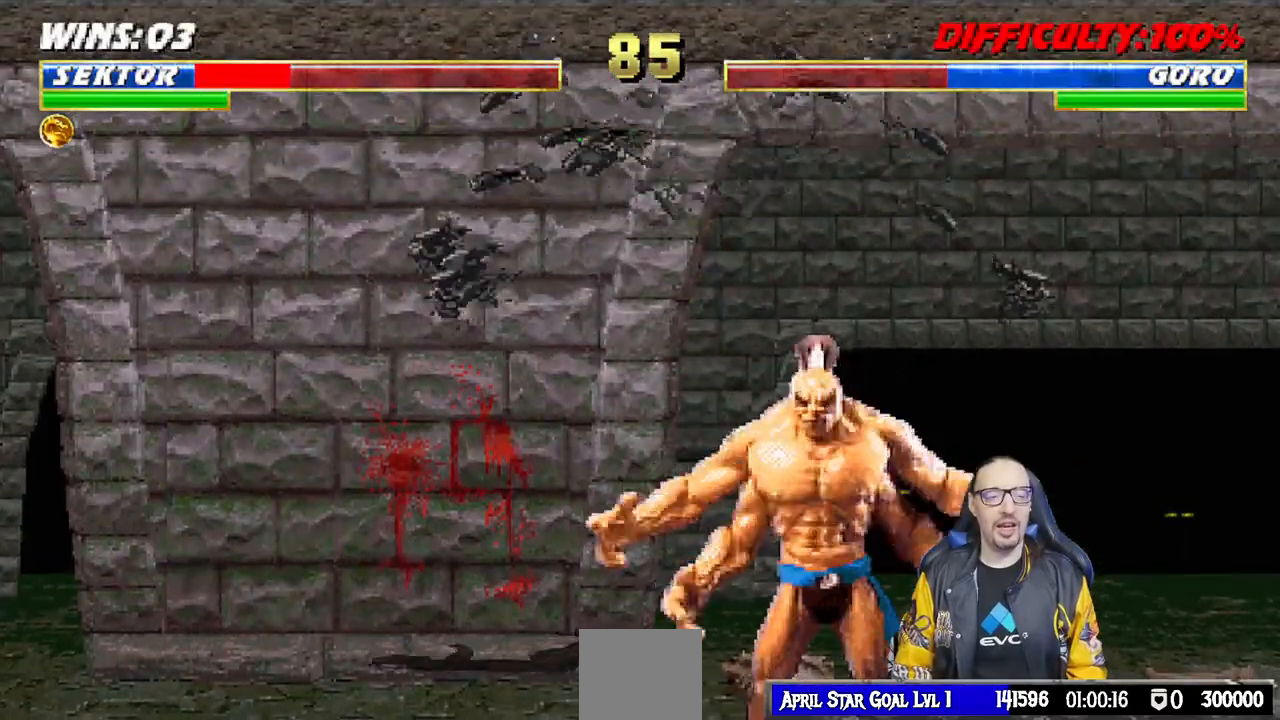
{"buttons": ["R1", "DPAD_DOWN", "DPAD_LEFT"], "left_stick": "center", "right_stick": "center", "events": [[67, "R1", "down"]]}
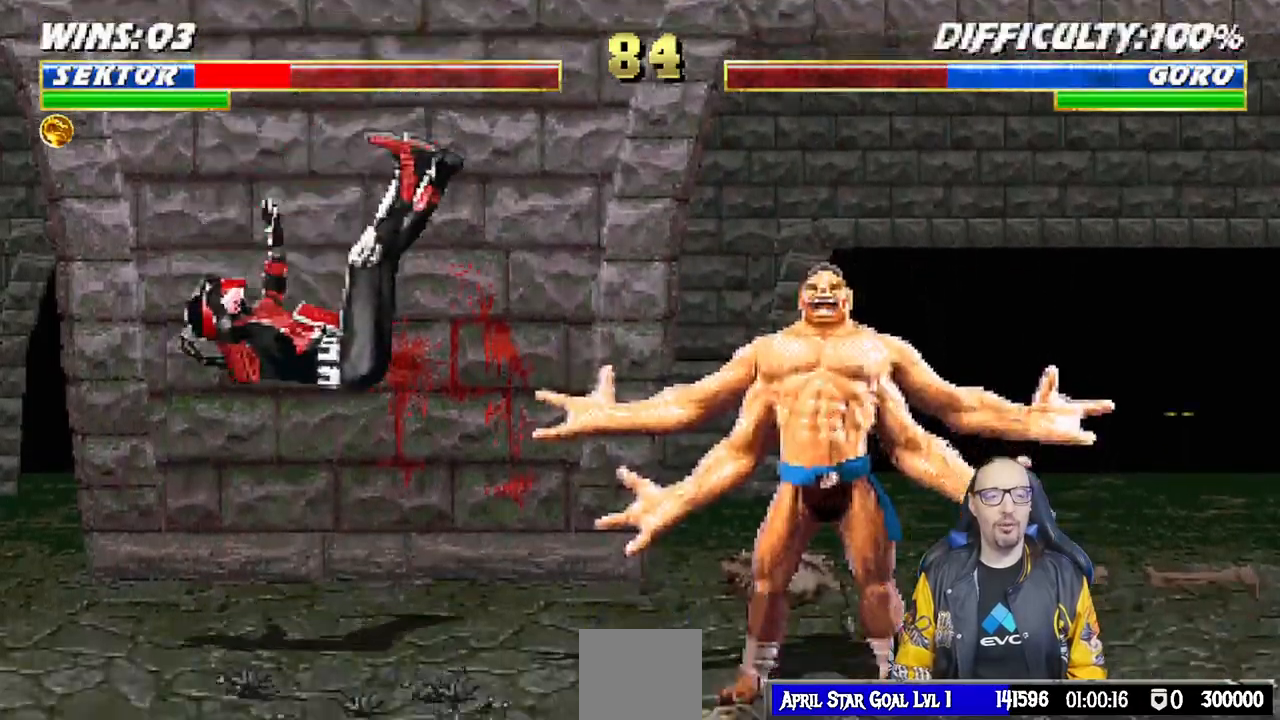
{"buttons": ["L1", "DPAD_UP", "DPAD_LEFT"], "left_stick": "center", "right_stick": "center"}
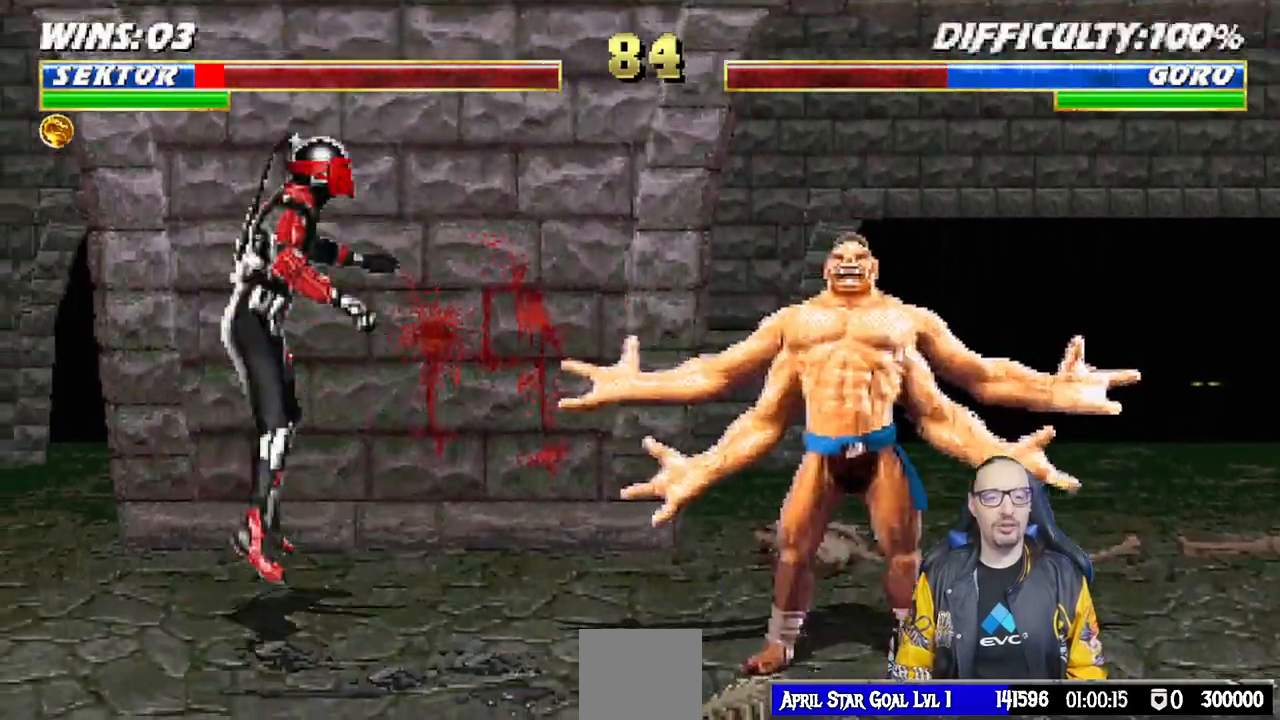
{"buttons": [], "left_stick": "center", "right_stick": "center", "events": [[67, "TRIANGLE", "down"], [133, "DPAD_LEFT", "up"], [133, "DPAD_UP", "up"], [150, "TRIANGLE", "up"], [167, "L1", "up"], [200, "TRIANGLE", "down"], [350, "TRIANGLE", "up"]]}
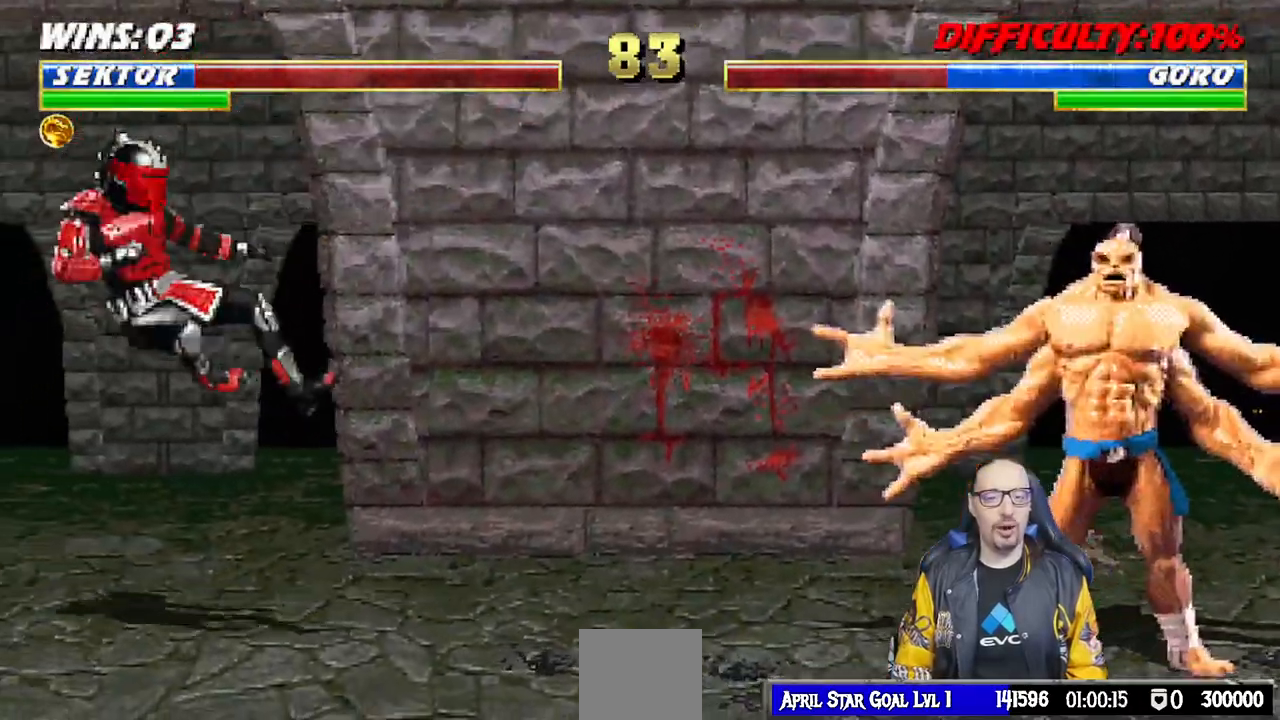
{"buttons": ["L1", "DPAD_UP", "DPAD_RIGHT"], "left_stick": "center", "right_stick": "center", "events": [[100, "DPAD_RIGHT", "down"], [117, "L1", "down"], [300, "DPAD_UP", "down"]]}
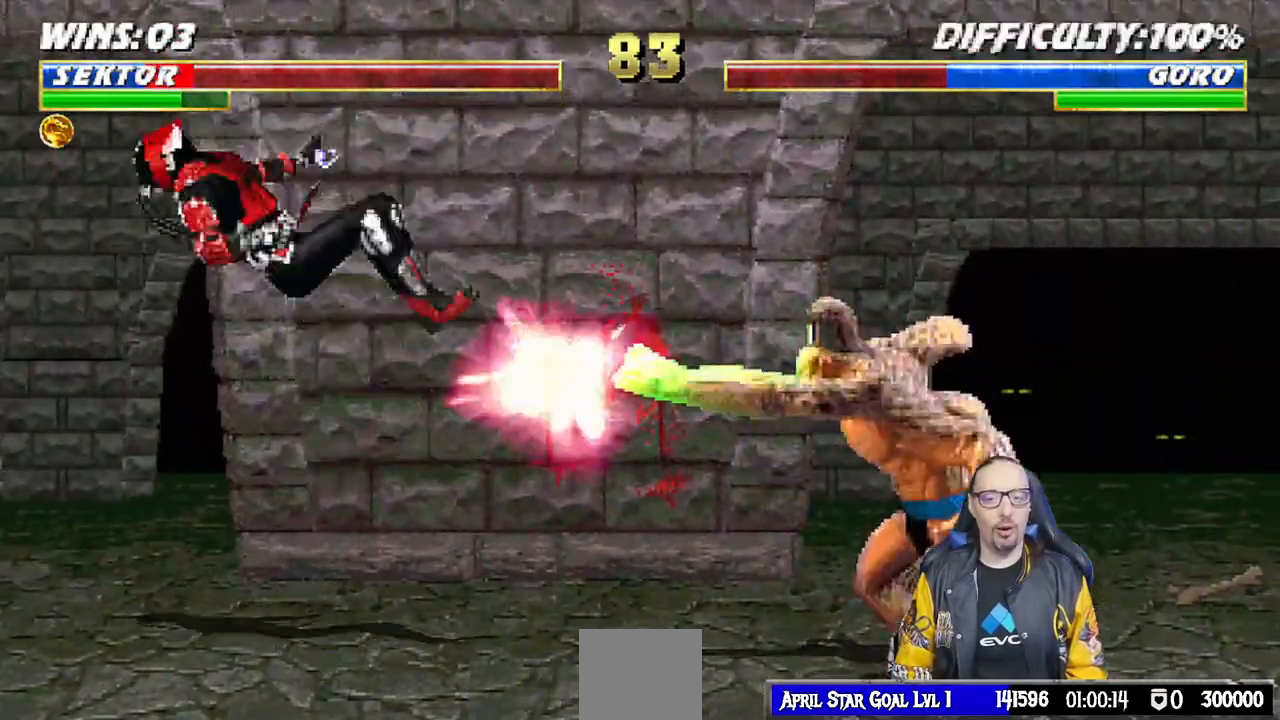
{"buttons": ["R1"], "left_stick": "center", "right_stick": "center"}
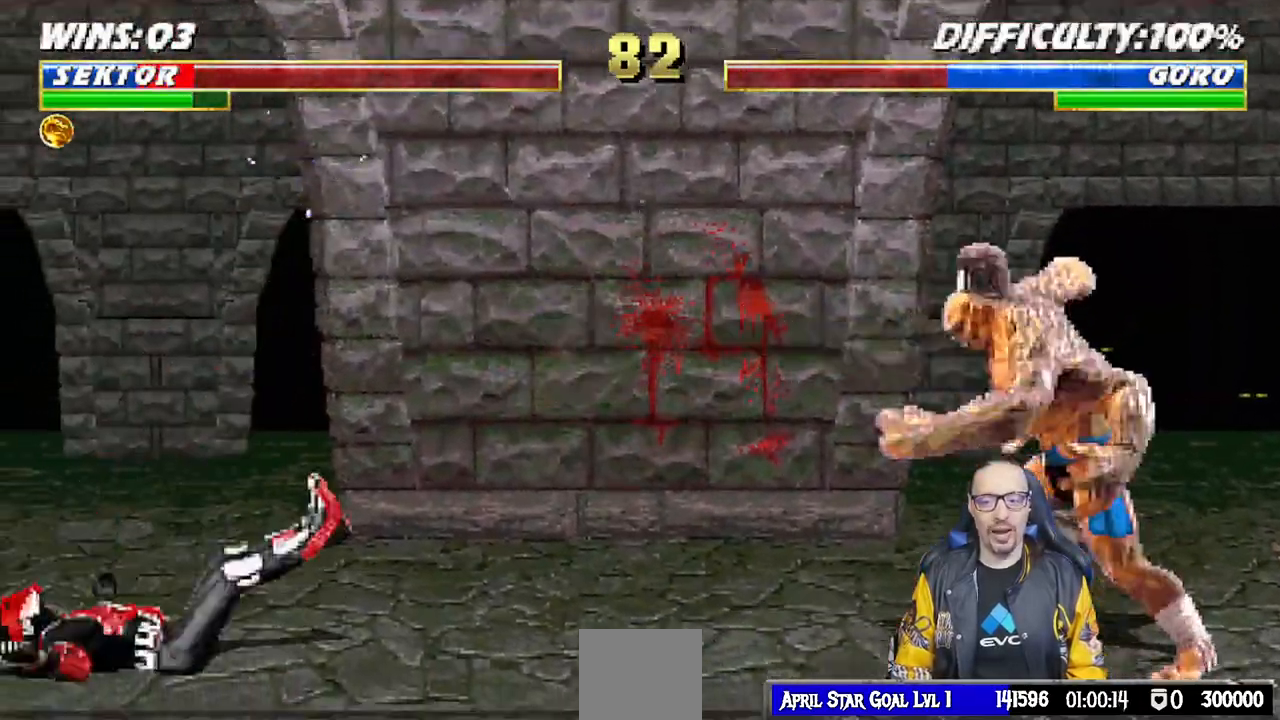
{"buttons": ["L1", "DPAD_UP", "DPAD_RIGHT"], "left_stick": "center", "right_stick": "center"}
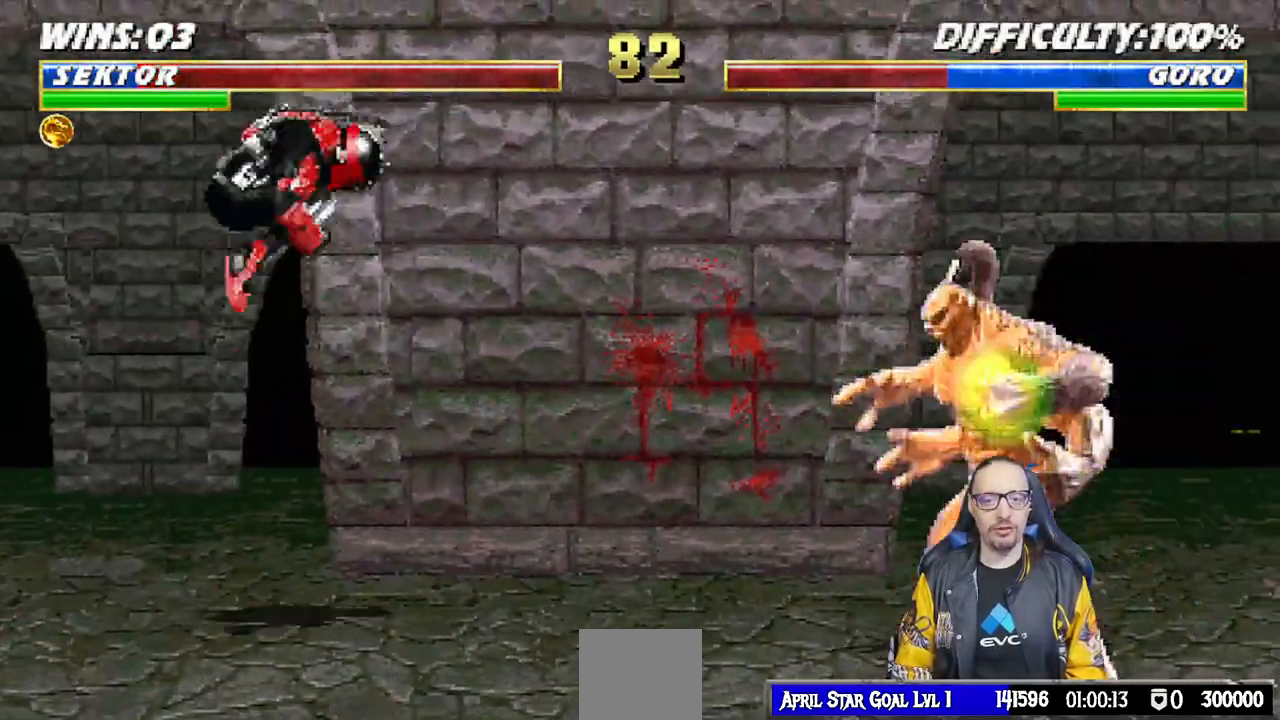
{"buttons": [], "left_stick": "center", "right_stick": "center", "events": [[167, "TRIANGLE", "down"], [267, "DPAD_RIGHT", "up"], [267, "DPAD_UP", "up"], [300, "L1", "up"], [500, "TRIANGLE", "up"]]}
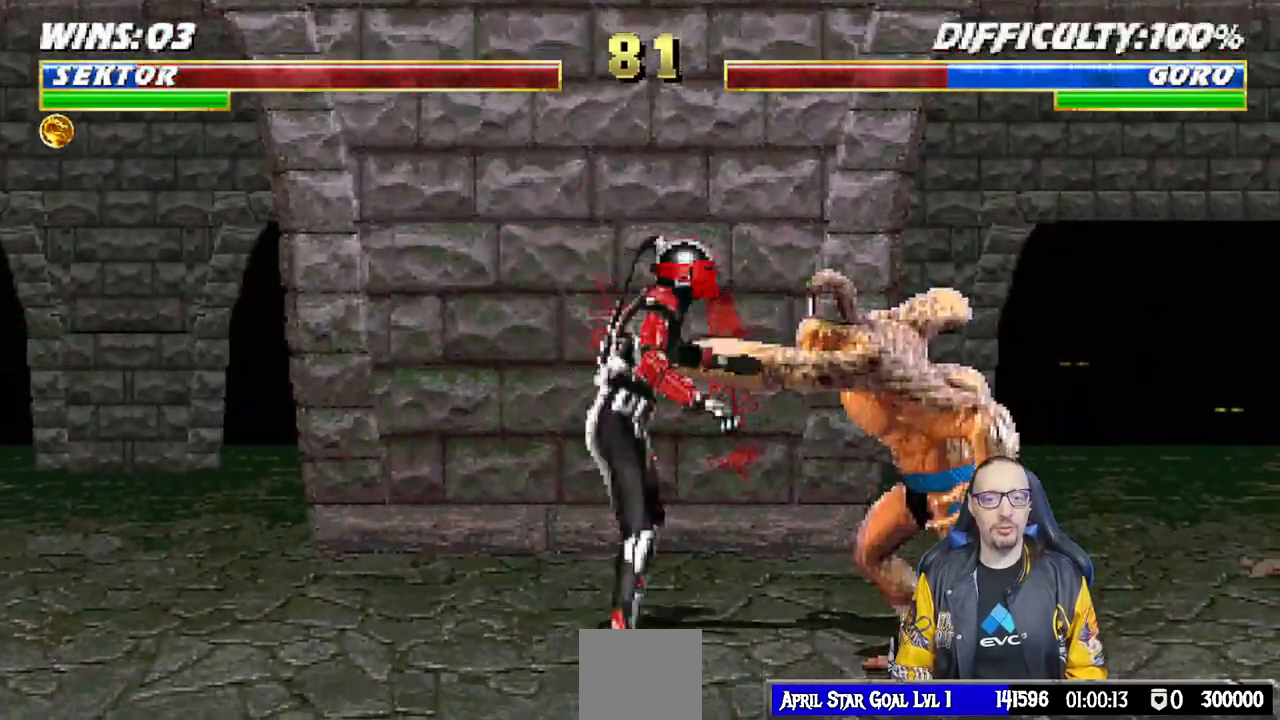
{"buttons": ["TRIANGLE"], "left_stick": "center", "right_stick": "center", "events": [[150, "DPAD_LEFT", "down"], [267, "DPAD_UP", "down"], [333, "L1", "down"], [383, "DPAD_LEFT", "up"], [417, "TRIANGLE", "down"], [500, "DPAD_UP", "up"], [500, "L1", "up"]]}
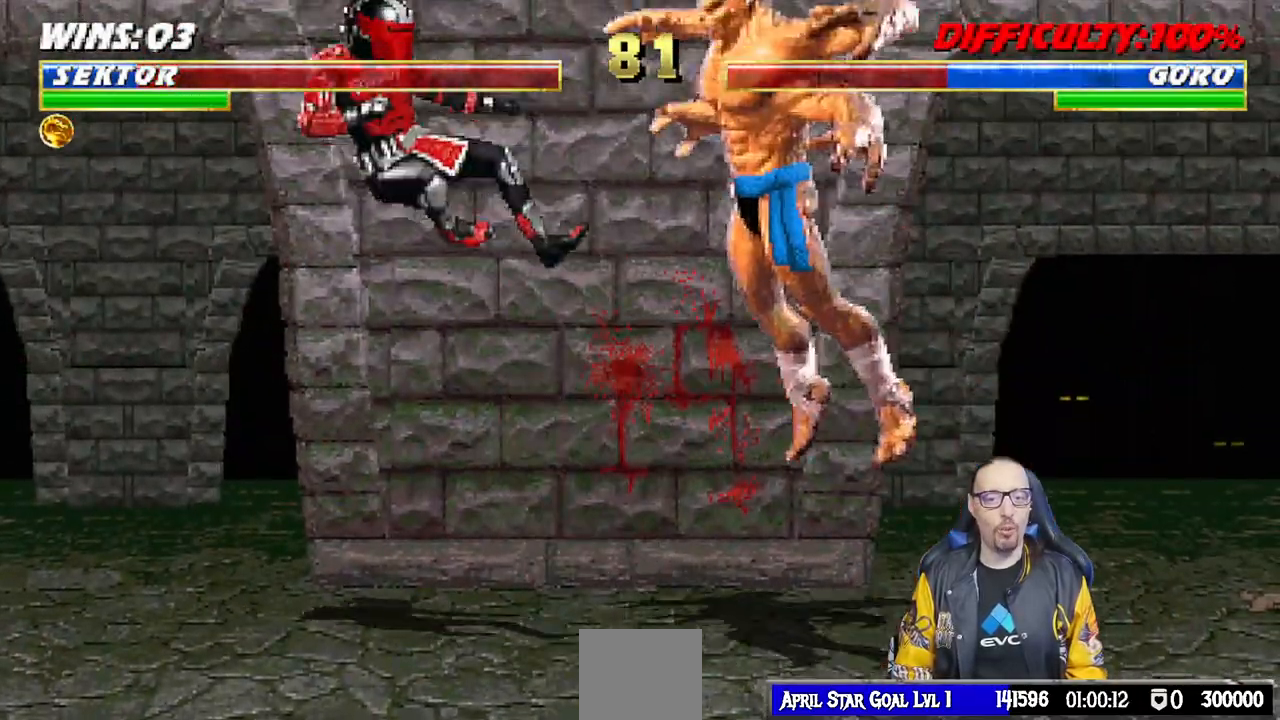
{"buttons": [], "left_stick": "center", "right_stick": "center", "events": [[50, "TRIANGLE", "up"], [100, "TRIANGLE", "down"], [250, "TRIANGLE", "up"]]}
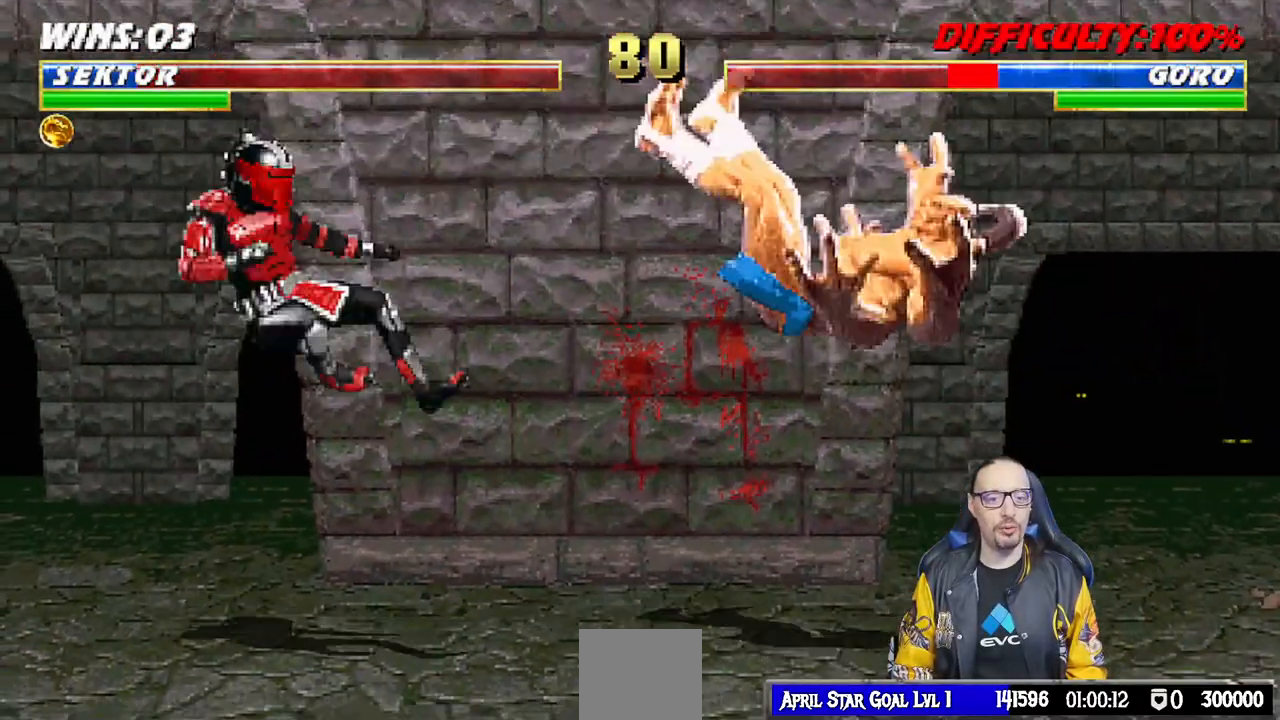
{"buttons": [], "left_stick": "center", "right_stick": "center", "events": [[50, "DPAD_LEFT", "down"], [417, "DPAD_LEFT", "up"]]}
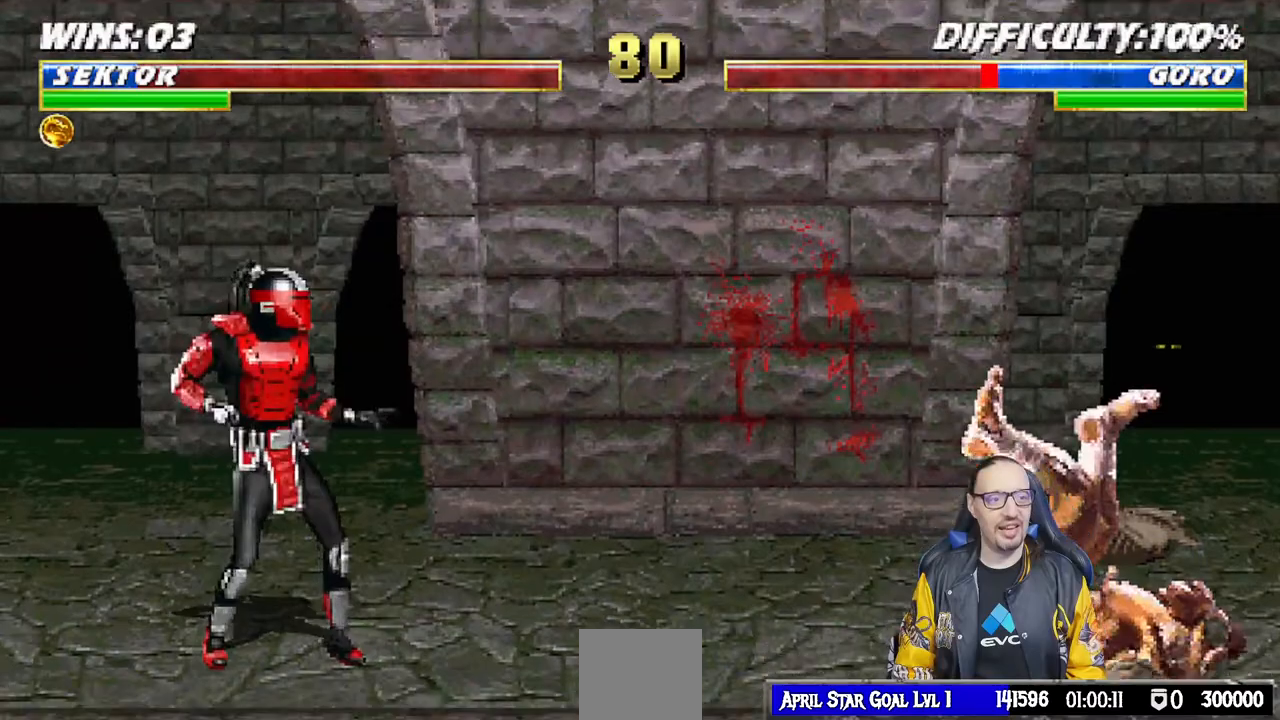
{"buttons": ["SQUARE"], "left_stick": "center", "right_stick": "center", "events": [[117, "DPAD_RIGHT", "down"], [133, "L1", "down"], [183, "DPAD_UP", "down"], [233, "DPAD_RIGHT", "up"], [267, "DPAD_RIGHT", "down"], [283, "DPAD_RIGHT", "up"], [317, "DPAD_UP", "up"], [333, "L1", "up"], [500, "SQUARE", "down"]]}
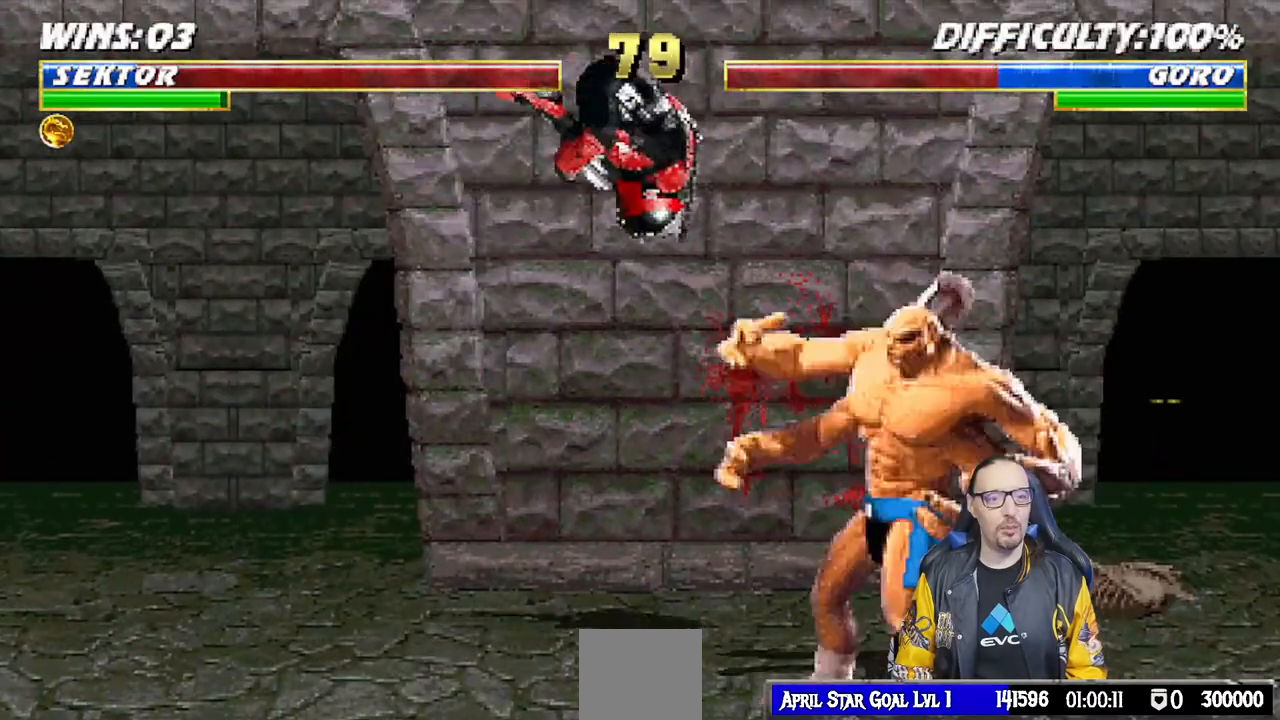
{"buttons": ["SQUARE", "DPAD_LEFT"], "left_stick": "center", "right_stick": "center", "events": [[83, "SQUARE", "up"], [183, "SQUARE", "down"], [250, "SQUARE", "up"], [333, "SQUARE", "down"], [383, "SQUARE", "up"], [417, "DPAD_LEFT", "down"], [450, "SQUARE", "down"]]}
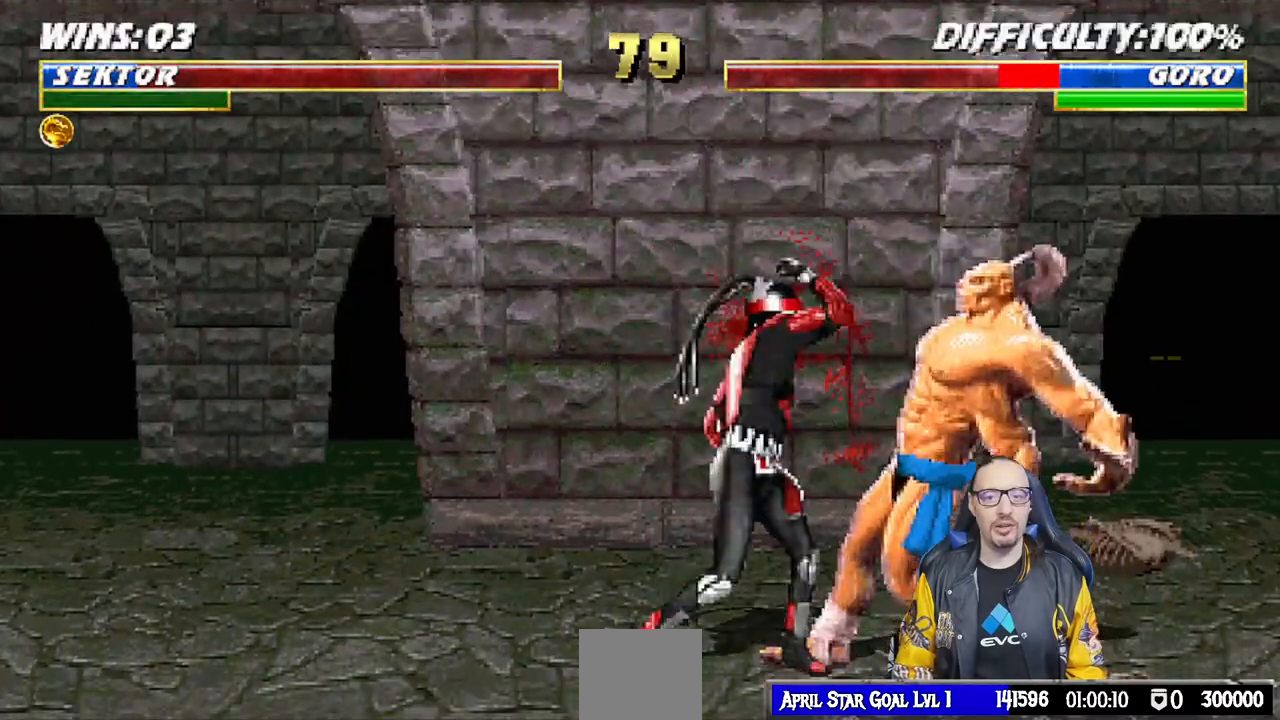
{"buttons": ["TRIANGLE", "DPAD_LEFT"], "left_stick": "center", "right_stick": "center", "events": [[50, "SQUARE", "up"], [83, "TRIANGLE", "down"], [183, "TRIANGLE", "up"], [250, "TRIANGLE", "down"], [350, "TRIANGLE", "up"], [417, "TRIANGLE", "down"]]}
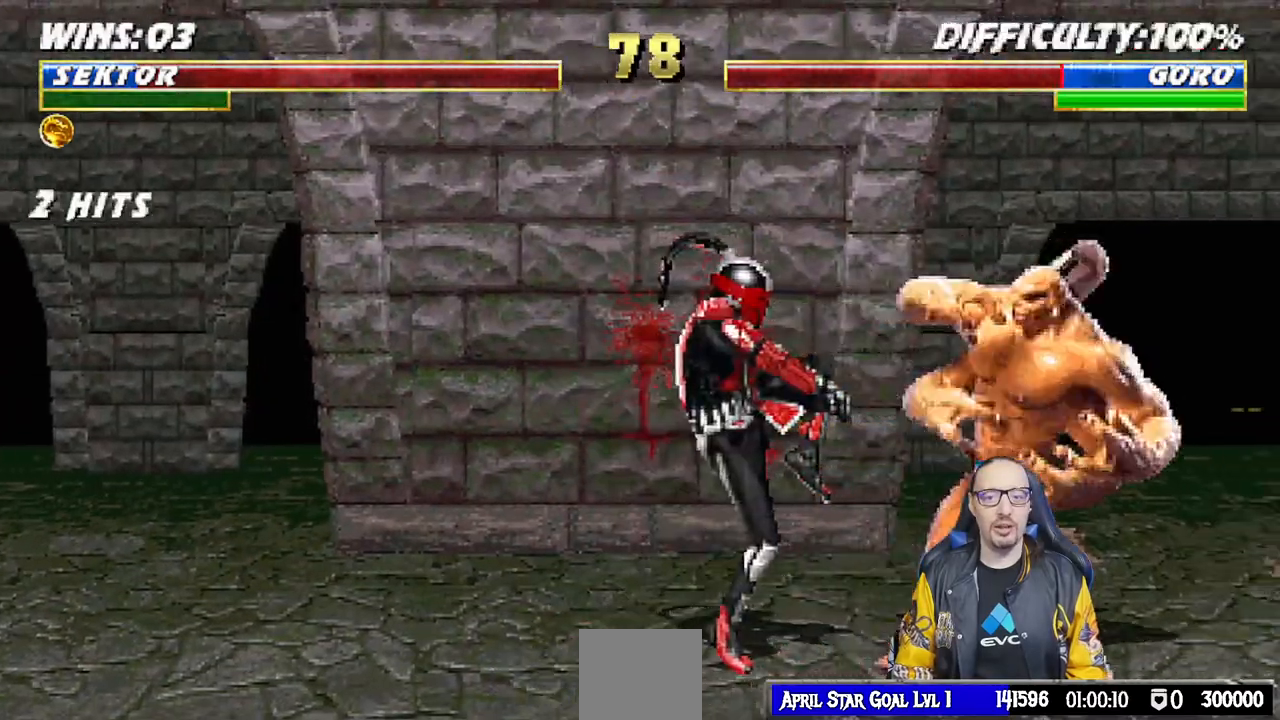
{"buttons": ["DPAD_UP", "DPAD_LEFT"], "left_stick": "center", "right_stick": "center", "events": [[17, "TRIANGLE", "up"], [83, "TRIANGLE", "down"], [167, "TRIANGLE", "up"], [233, "DPAD_LEFT", "up"], [233, "TRIANGLE", "down"], [350, "DPAD_LEFT", "down"], [350, "TRIANGLE", "up"], [467, "DPAD_UP", "down"]]}
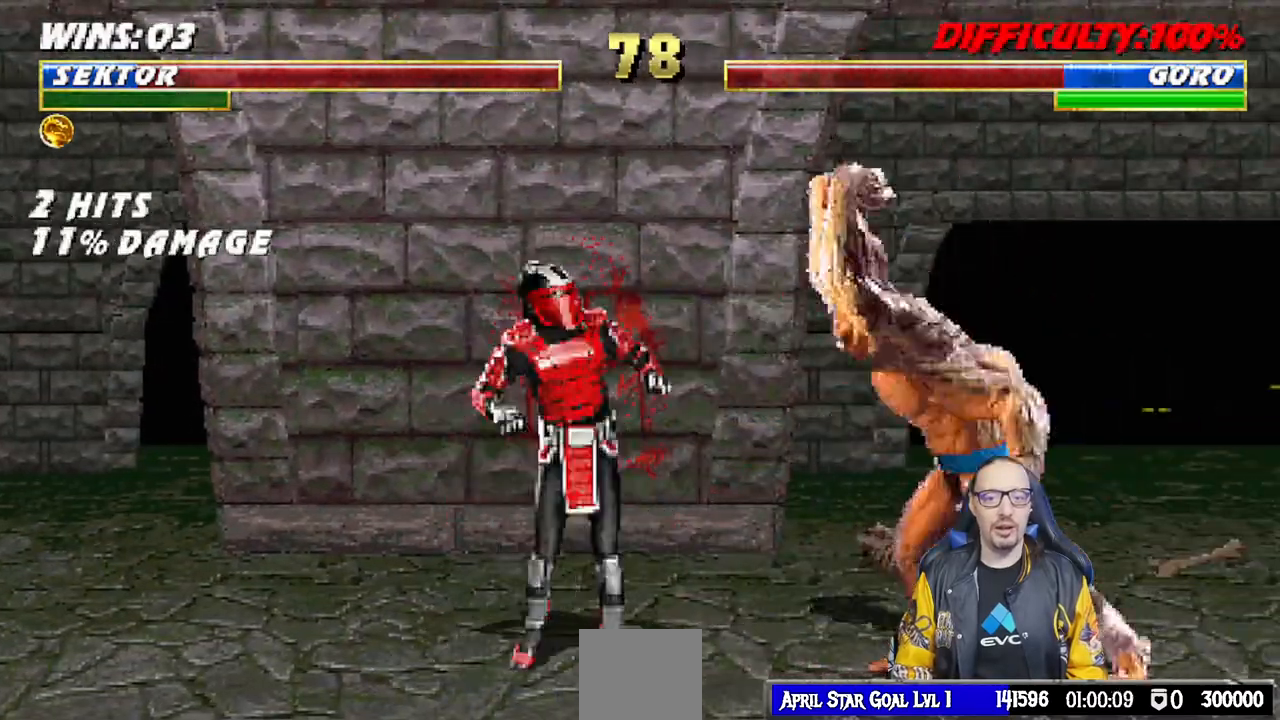
{"buttons": ["R1"], "left_stick": "center", "right_stick": "center", "events": [[83, "DPAD_UP", "up"], [100, "DPAD_LEFT", "up"], [183, "DPAD_LEFT", "down"], [183, "DPAD_UP", "down"], [350, "DPAD_UP", "up"], [367, "DPAD_LEFT", "up"], [383, "R1", "down"]]}
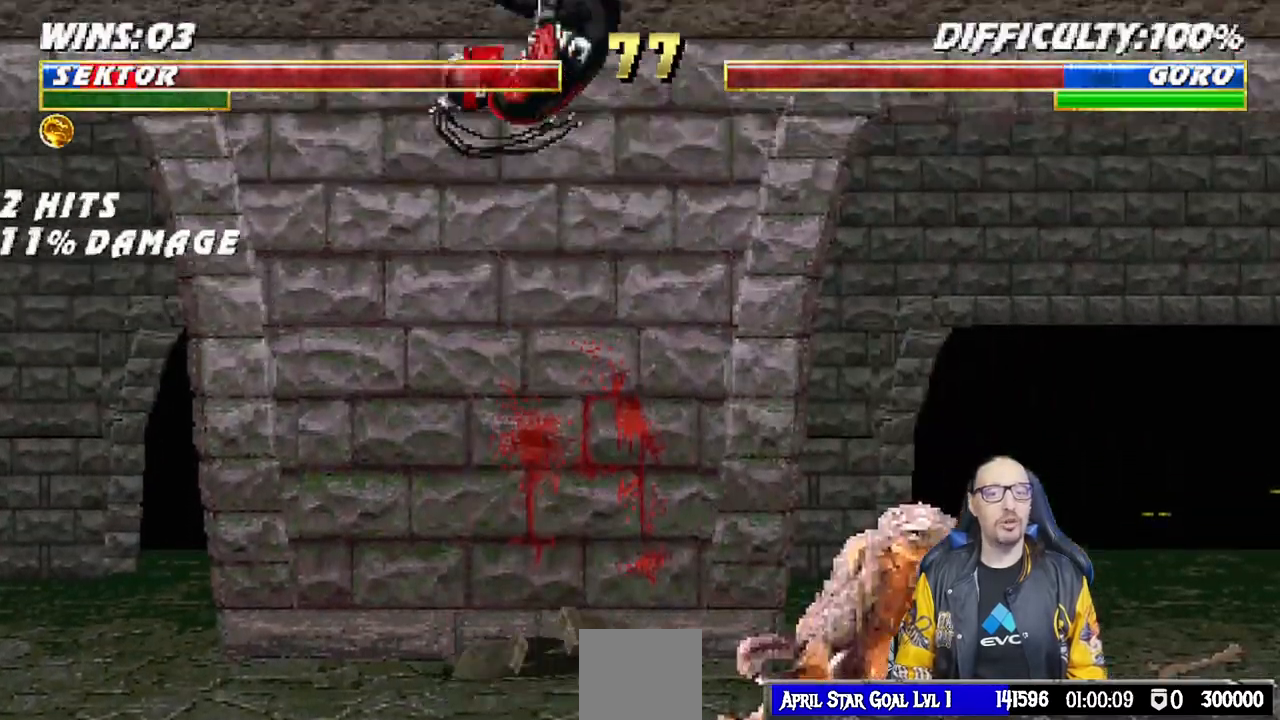
{"buttons": ["R1", "DPAD_DOWN"], "left_stick": "center", "right_stick": "center"}
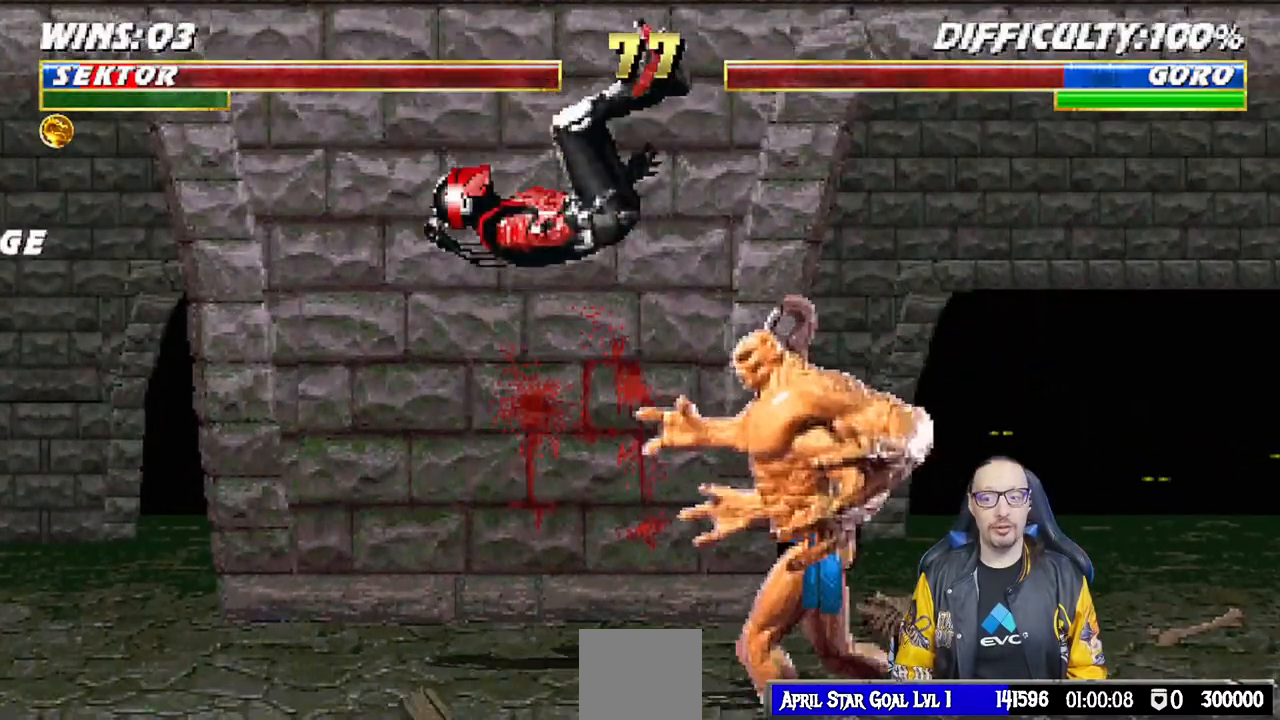
{"buttons": [], "left_stick": "center", "right_stick": "center", "events": [[367, "DPAD_DOWN", "up"], [483, "R1", "up"]]}
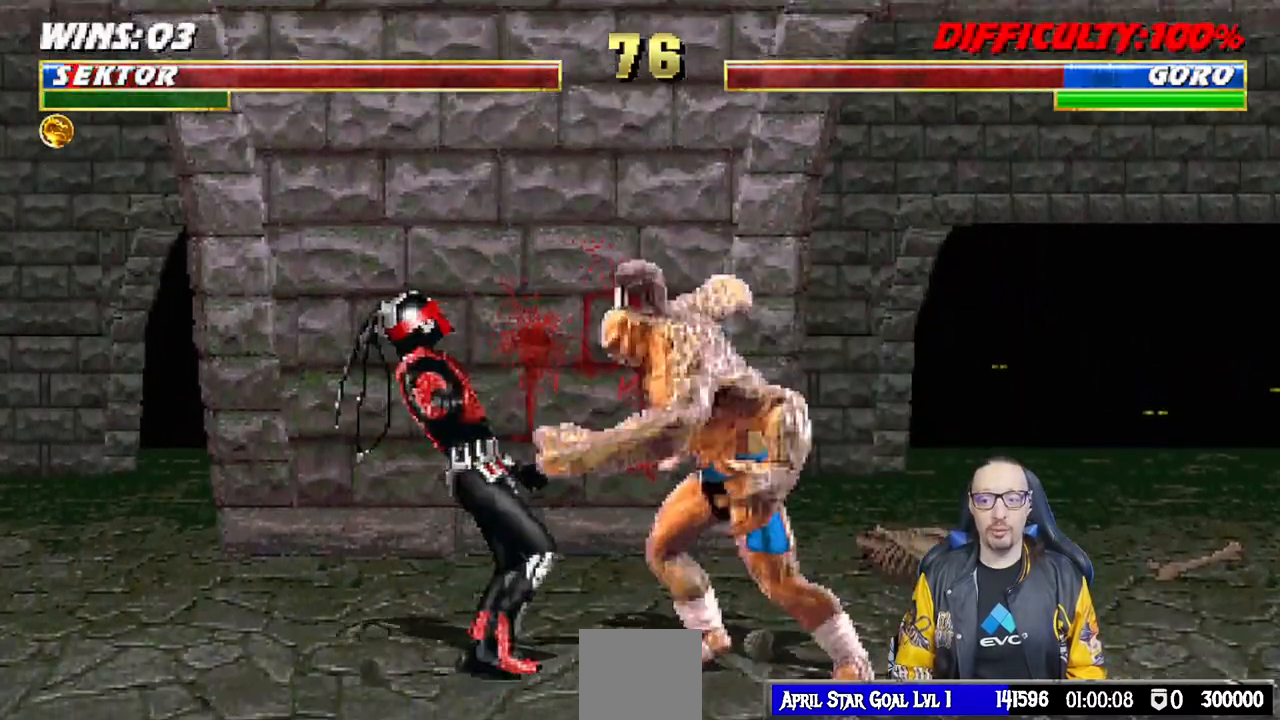
{"buttons": ["DPAD_UP", "DPAD_LEFT"], "left_stick": "center", "right_stick": "center", "events": [[67, "DPAD_LEFT", "down"], [133, "DPAD_UP", "down"], [233, "TRIANGLE", "down"], [317, "TRIANGLE", "up"], [367, "TRIANGLE", "down"], [483, "TRIANGLE", "up"]]}
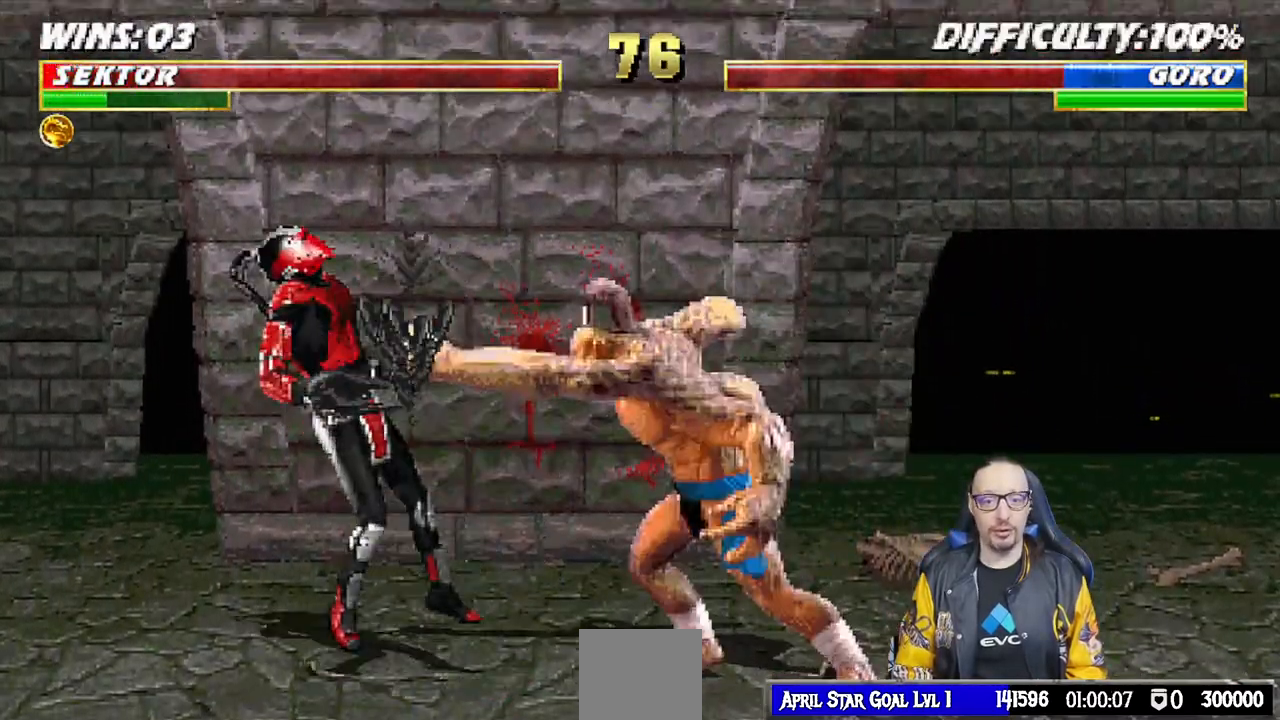
{"buttons": [], "left_stick": "center", "right_stick": "center", "events": [[33, "TRIANGLE", "down"], [167, "DPAD_UP", "up"], [183, "DPAD_LEFT", "up"], [183, "TRIANGLE", "up"]]}